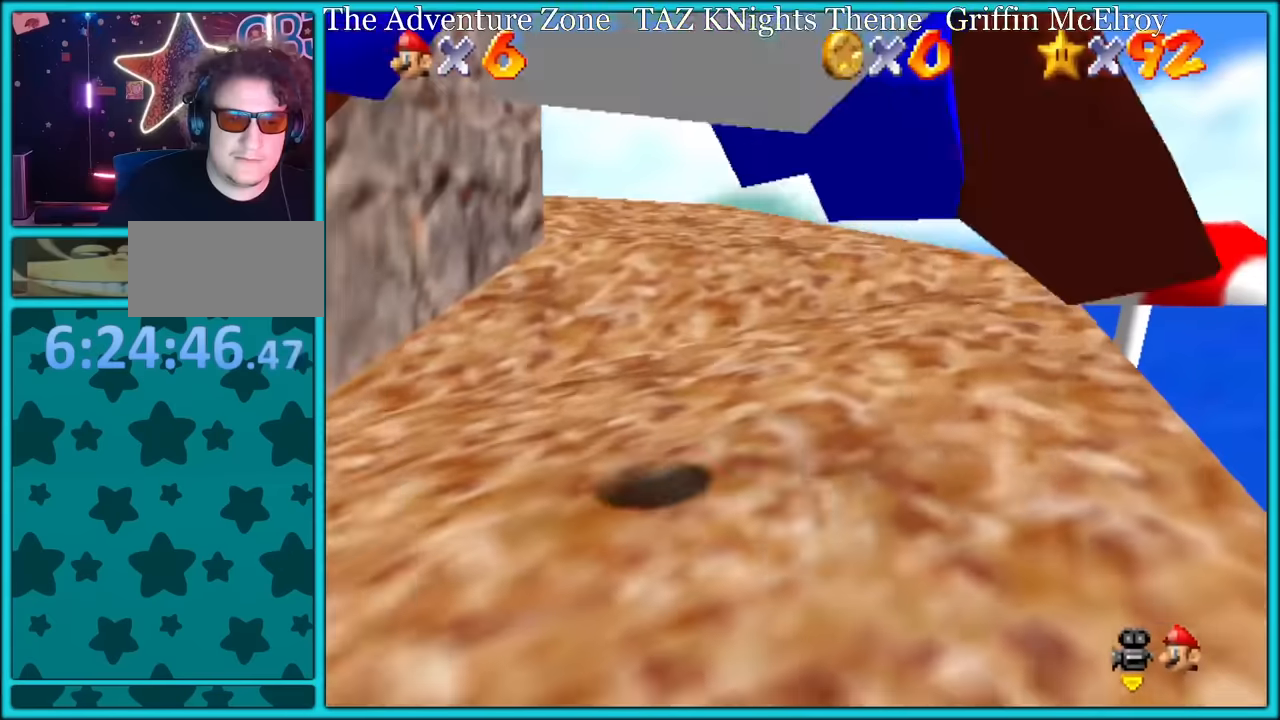
Gameplay with a controller (Nintendo layout); each line is a JSON object with the inputs held at the frame after it. "button_events" lists button changes between this image and that frame as [ms after this image, input, new state], when the widget could be followed in between (sticks are given only as held states). Not read: L1 L3 R3.
{"buttons": [], "left_stick": "center", "button_events": [[66, "C_DOWN", "down"], [100, "C_LEFT", "up"], [166, "C_DOWN", "up"], [316, "C_LEFT", "down"], [416, "C_LEFT", "up"]]}
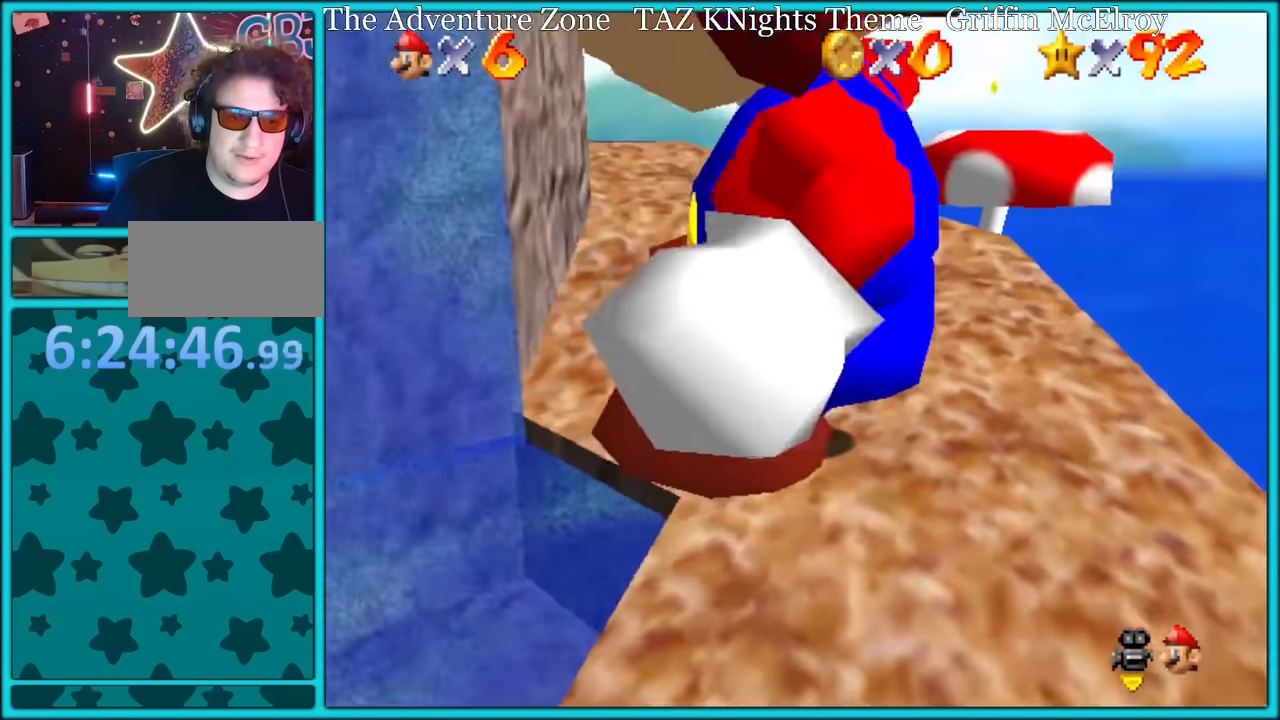
{"buttons": [], "left_stick": "up-left", "button_events": [[233, "A", "down"], [283, "A", "up"]]}
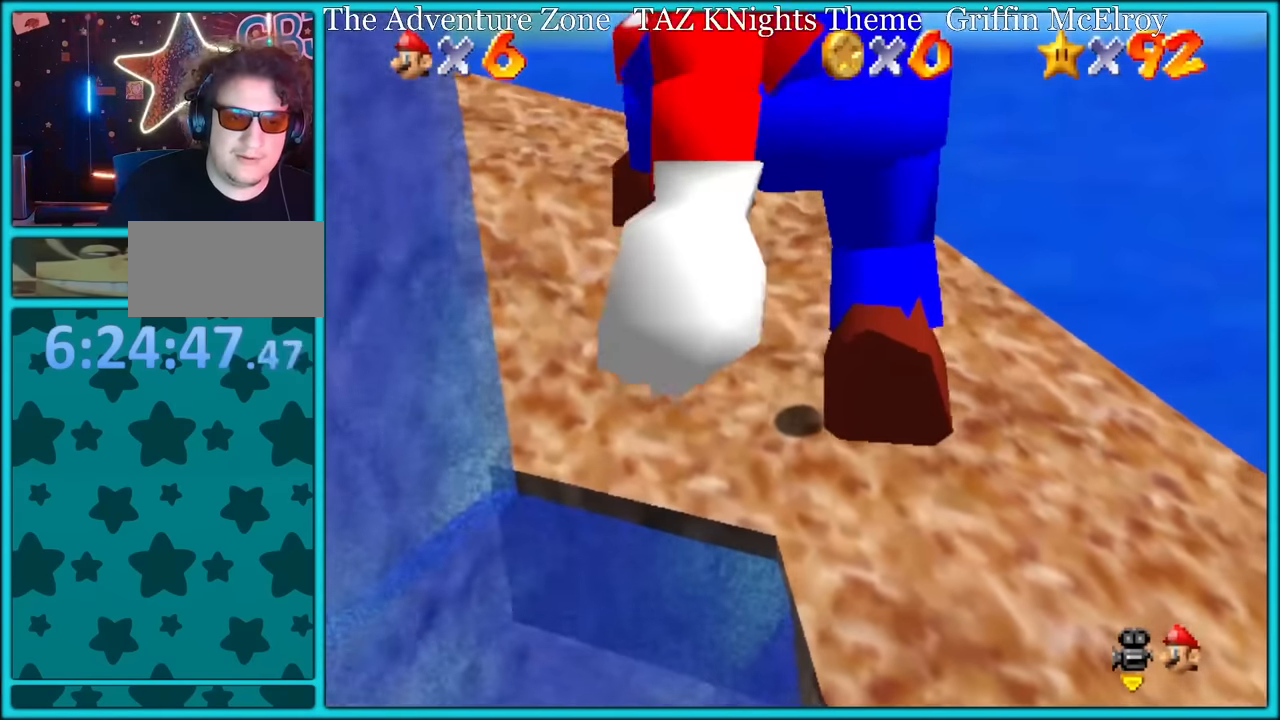
{"buttons": ["A"], "left_stick": "up", "button_events": [[333, "A", "down"]]}
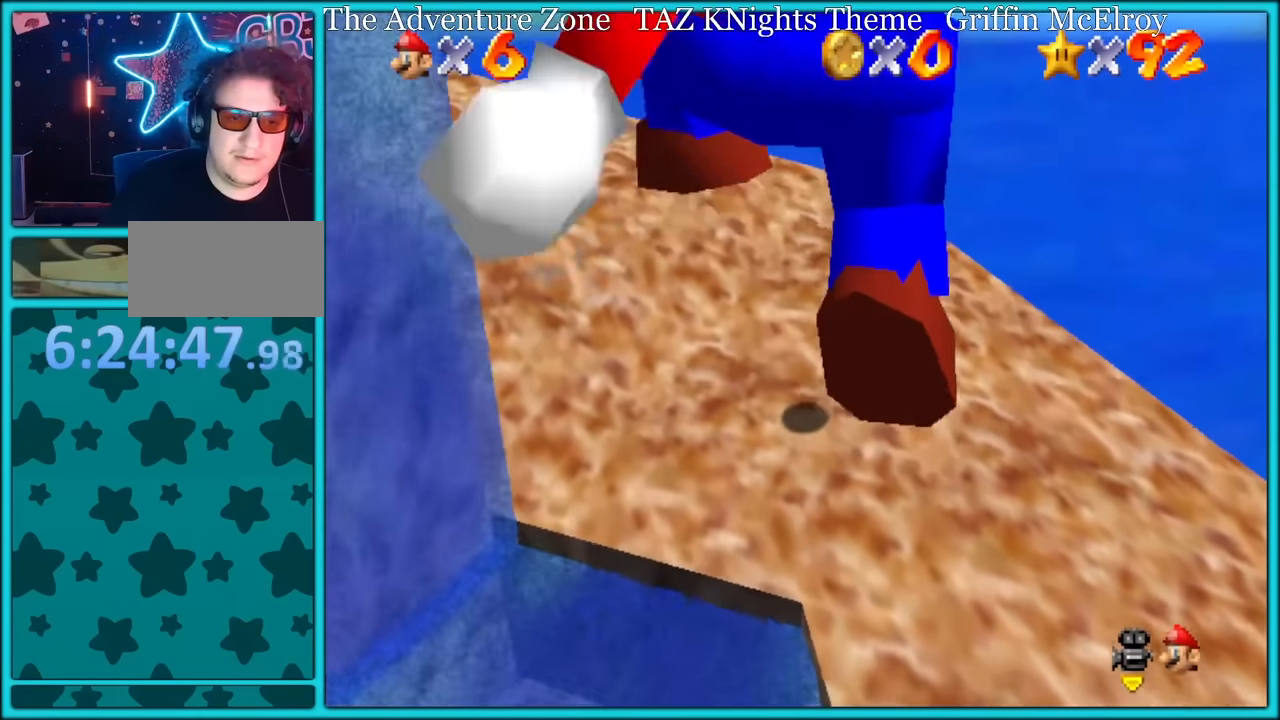
{"buttons": [], "left_stick": "up-left", "button_events": [[333, "A", "up"]]}
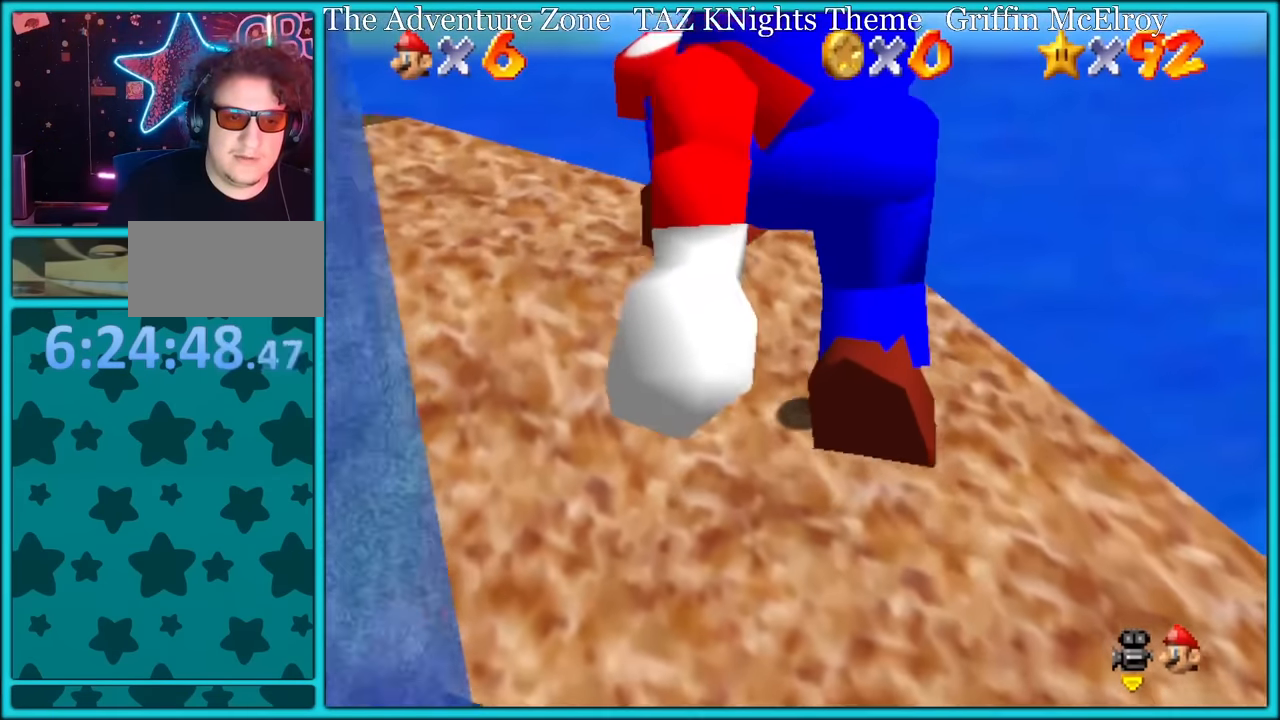
{"buttons": [], "left_stick": "up-right", "button_events": [[133, "A", "down"], [250, "A", "up"], [316, "R1", "down"], [467, "R1", "up"]]}
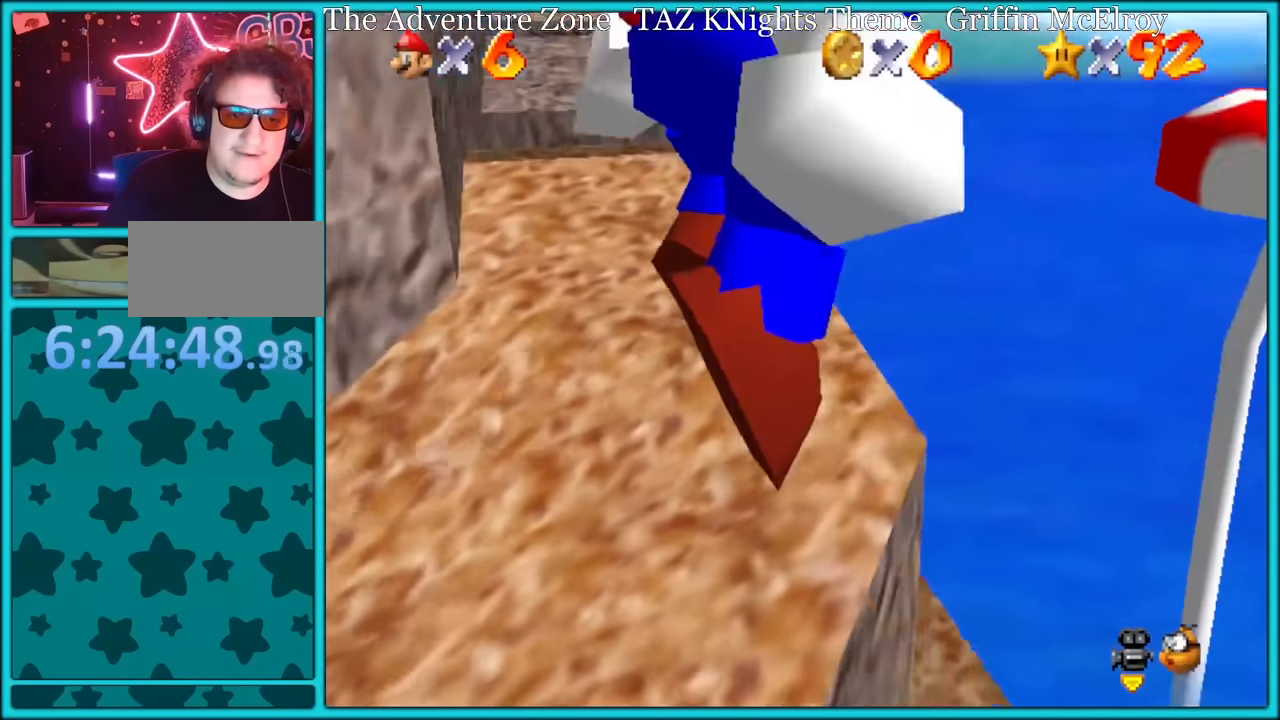
{"buttons": [], "left_stick": "down-left", "button_events": []}